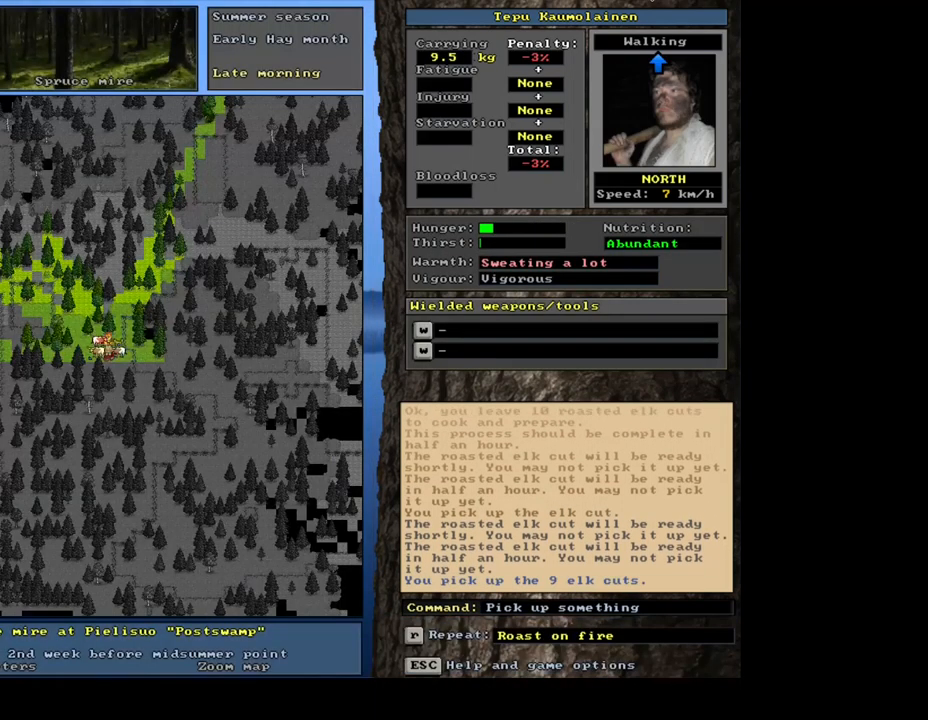
Gameplay with keyboard and mouse; each line is a JSON object with the keys and mouse buttons held at the frame after it. "events" lists presses ("down") and releases ("up") of ".", "/", "0", "1", "2", "3", "4", "5", "6", "7", "8", "9", "a", "alt_l", "alt_r", "b", "backslash", "backspace", "c", "caps_lock", "comma", "ctrl_l", "ctrl_r", "d", "down", "e", "equals", "escape", "f", "f1", "f10", "f11", "f12", "f2", "f3", "f4", "f5", "f6", "f7", "f8", "f9", "g", "h", "i", "j", "k", "l", "lbracket", "left", "m", "minus", "n", "num0", "num1", "num2", "num3", "num4", "num5", "num6", "num7", "num8", "num9", "o", "p", "q", "quote", "r", "rbracket", "return", "right", "s", "semicolon", "shift_l", "shift_r", "space", "super_l", "super_r", "t", "tab", "tilde", "u", "up", "v", "w", "x", "y", "z", "mouse_left", "mouse_wheel", "mouse_right", "mouse_mb4" and "mouse_mb5" between this image and that frame as [ms after this image, input, new state], when the widget could be followed in between. "mouse_left", "mouse_wheel", "mouse_right", "mouse_mb4", "mouse_mb5" = the "left", "wheel", "right", "mb4", "mb5" buttons of the "mouse" list. No other keys are recorded. "wheel" means that the mouse wheel is clicked or scrolled. Mouse movement is not recorded. Not read: other_keys.
{"keys": [], "mouse": [], "events": [[50, "alt_l", "down"], [100, "c", "down"], [150, "c", "up"], [199, "alt_l", "up"], [266, "r", "down"], [349, "r", "up"]]}
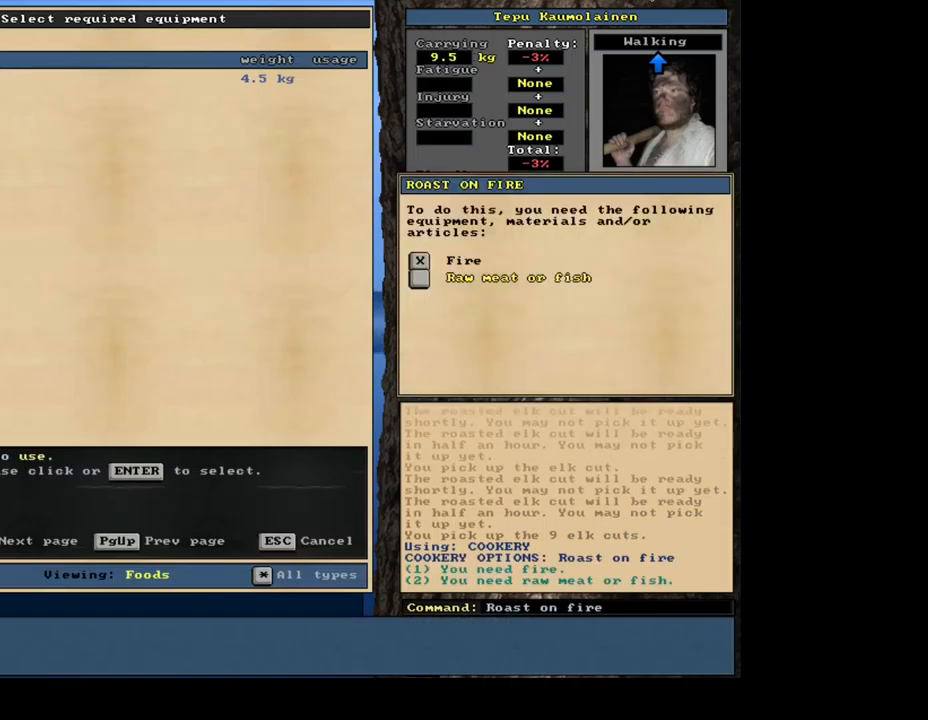
{"keys": [], "mouse": [], "events": [[50, "return", "down"], [100, "return", "up"], [150, "return", "down"], [217, "return", "up"], [250, "space", "down"], [333, "space", "up"]]}
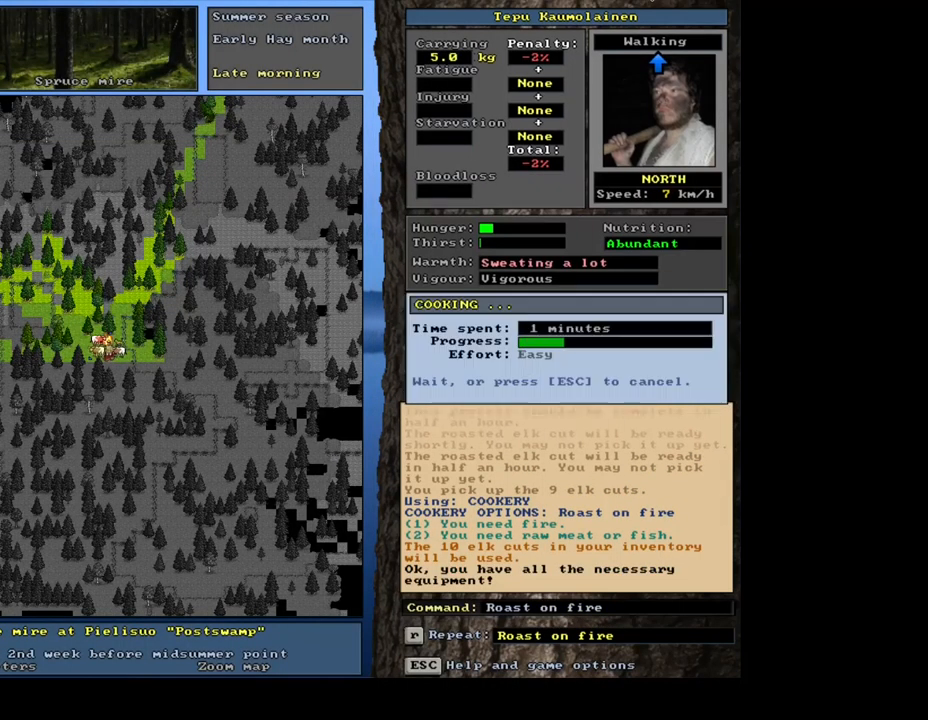
{"keys": [], "mouse": [], "events": []}
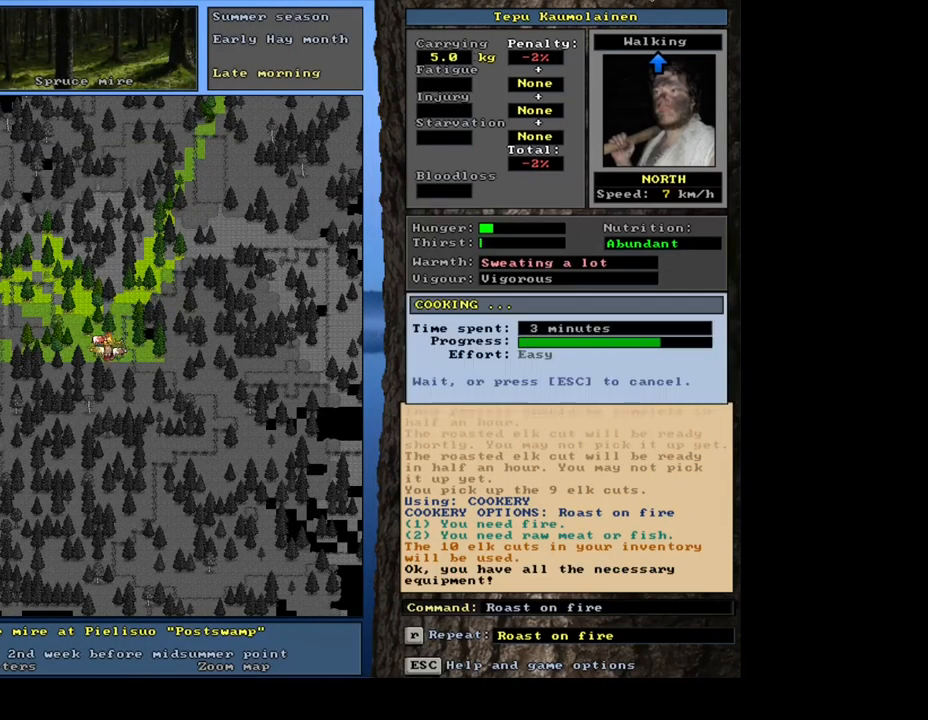
{"keys": [], "mouse": [], "events": []}
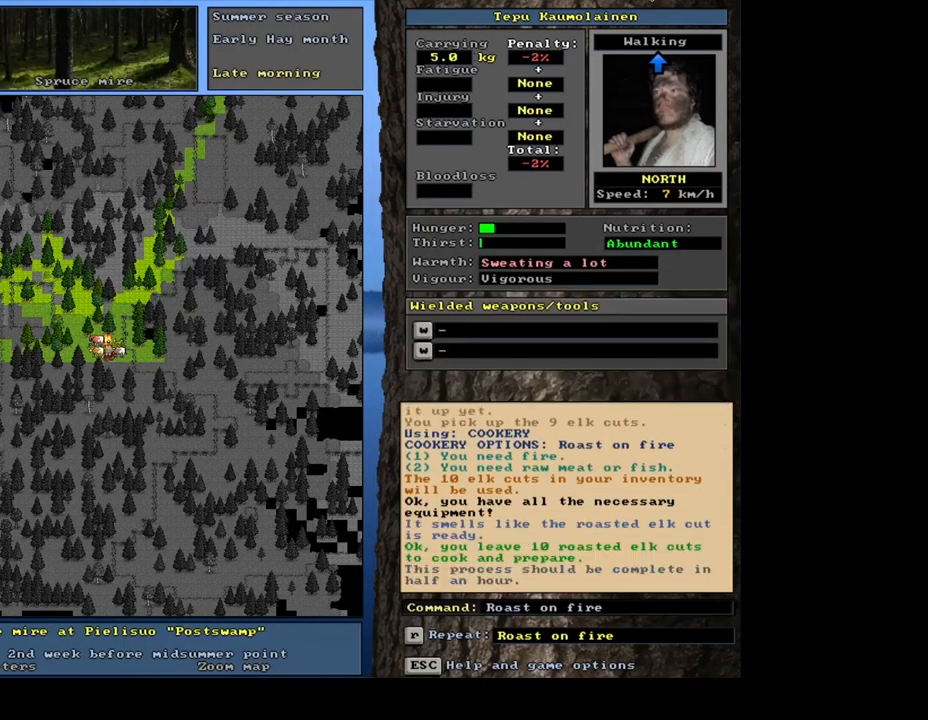
{"keys": ["tab"], "mouse": [], "events": [[250, "g", "down"], [333, "g", "up"], [467, "tab", "down"]]}
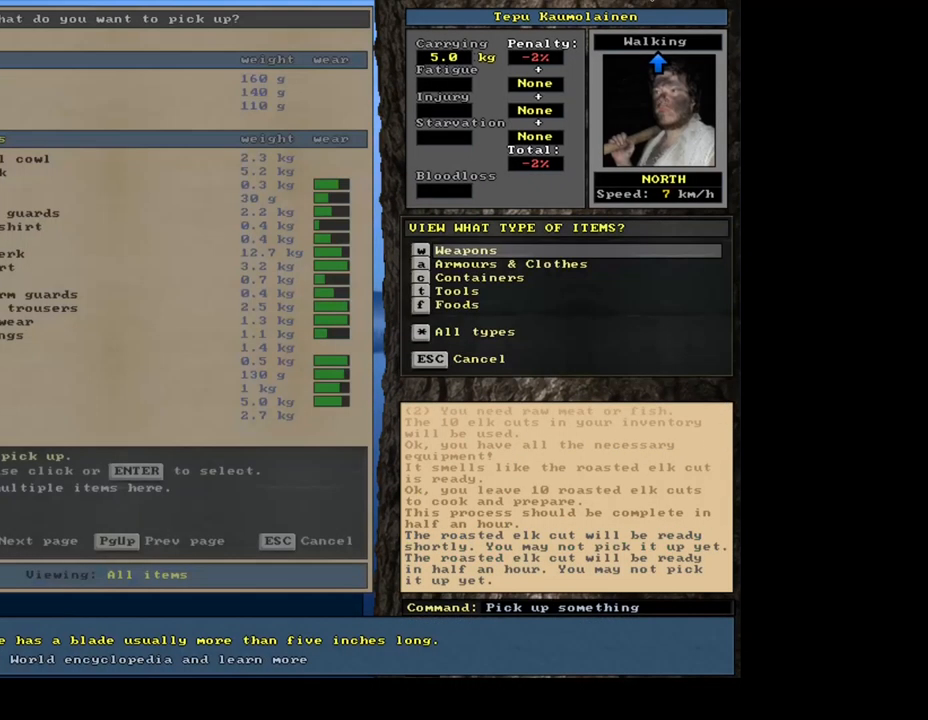
{"keys": [], "mouse": [], "events": [[50, "f", "down"], [83, "tab", "up"], [133, "f", "up"]]}
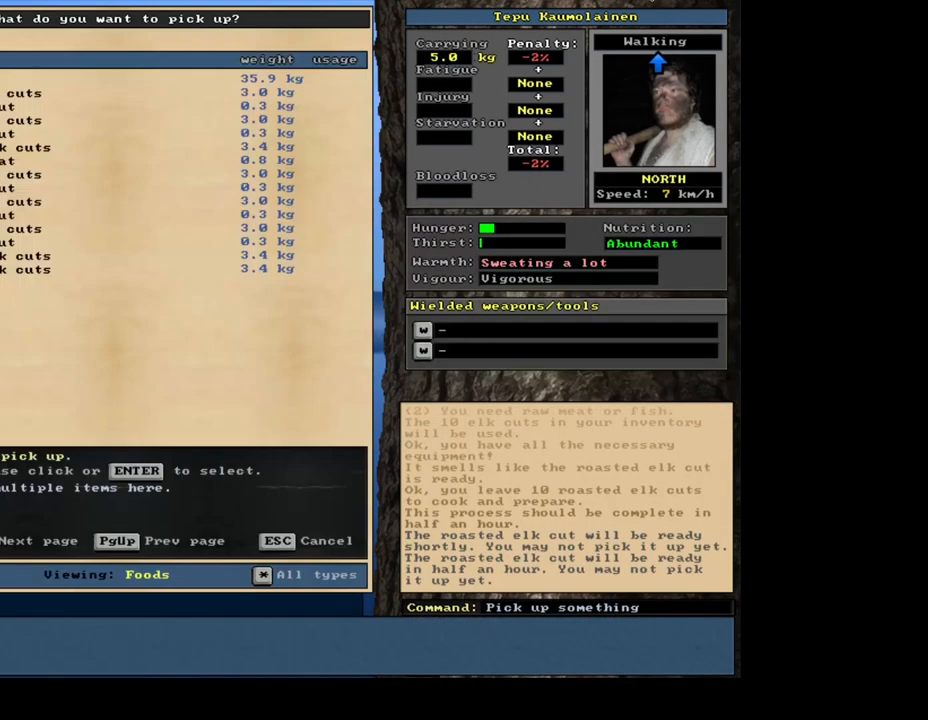
{"keys": ["1"], "mouse": [], "events": [[17, "return", "down"], [83, "return", "up"], [233, "space", "down"], [317, "space", "up"], [433, "1", "down"]]}
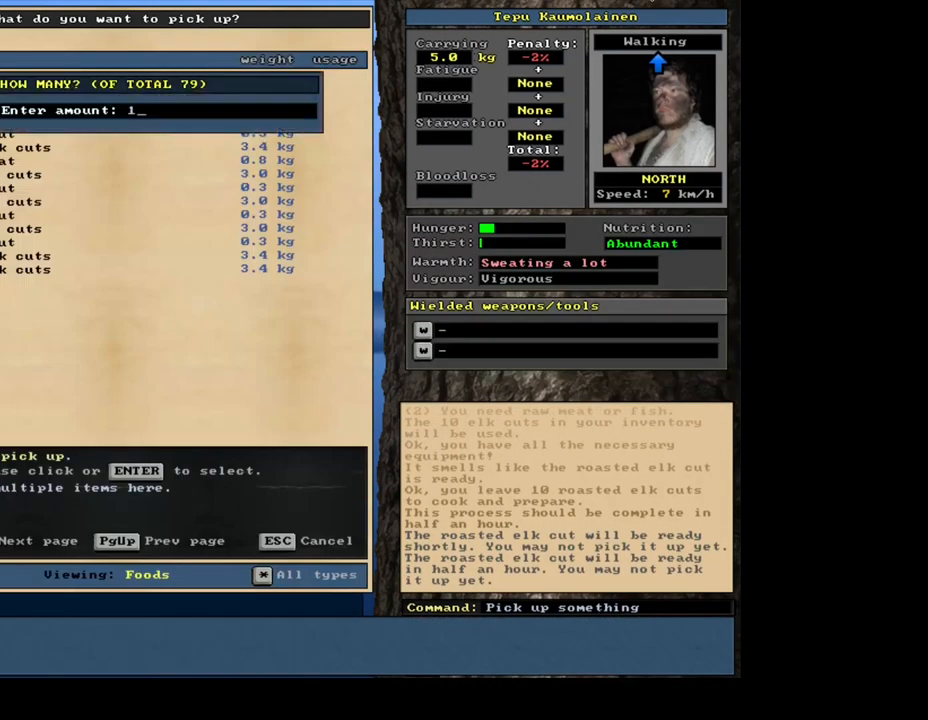
{"keys": [], "mouse": [], "events": [[17, "0", "down"], [33, "1", "up"], [117, "0", "up"], [283, "return", "down"], [367, "return", "up"], [400, "space", "down"], [467, "space", "up"]]}
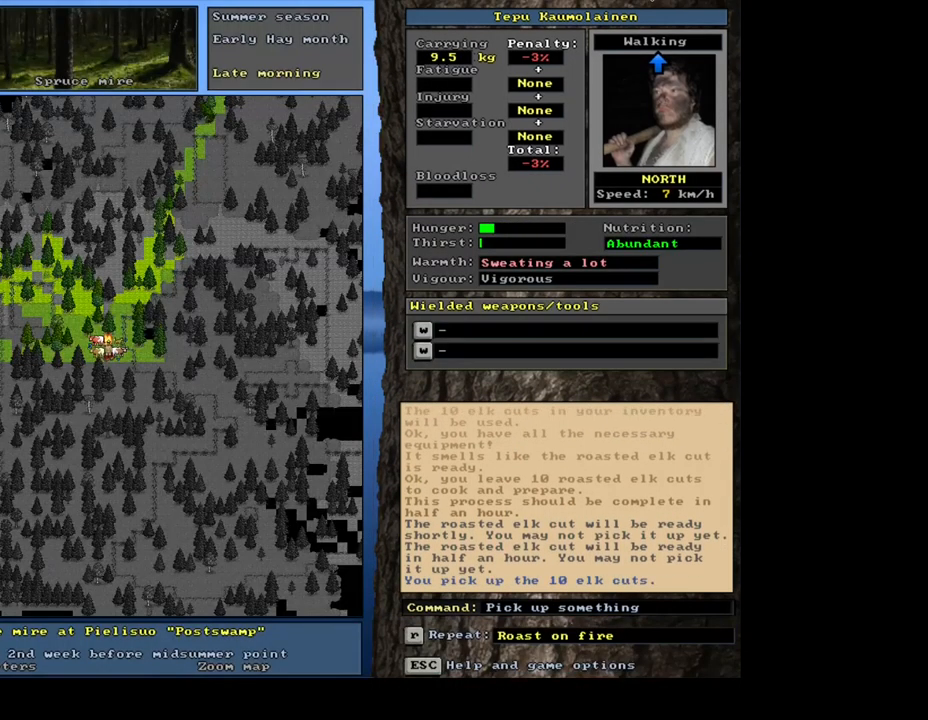
{"keys": [], "mouse": [], "events": [[133, "alt_l", "down"], [183, "c", "down"], [267, "c", "up"], [300, "alt_l", "up"], [350, "r", "down"], [450, "r", "up"]]}
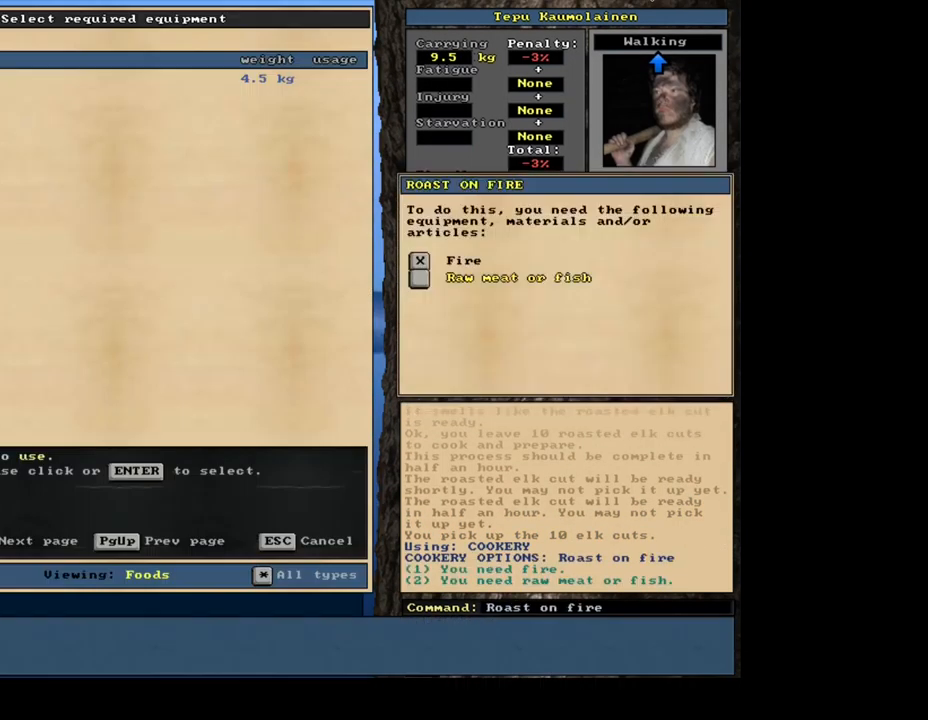
{"keys": [], "mouse": [], "events": [[117, "return", "down"], [183, "return", "up"], [250, "return", "down"], [350, "return", "up"], [350, "space", "down"], [450, "space", "up"]]}
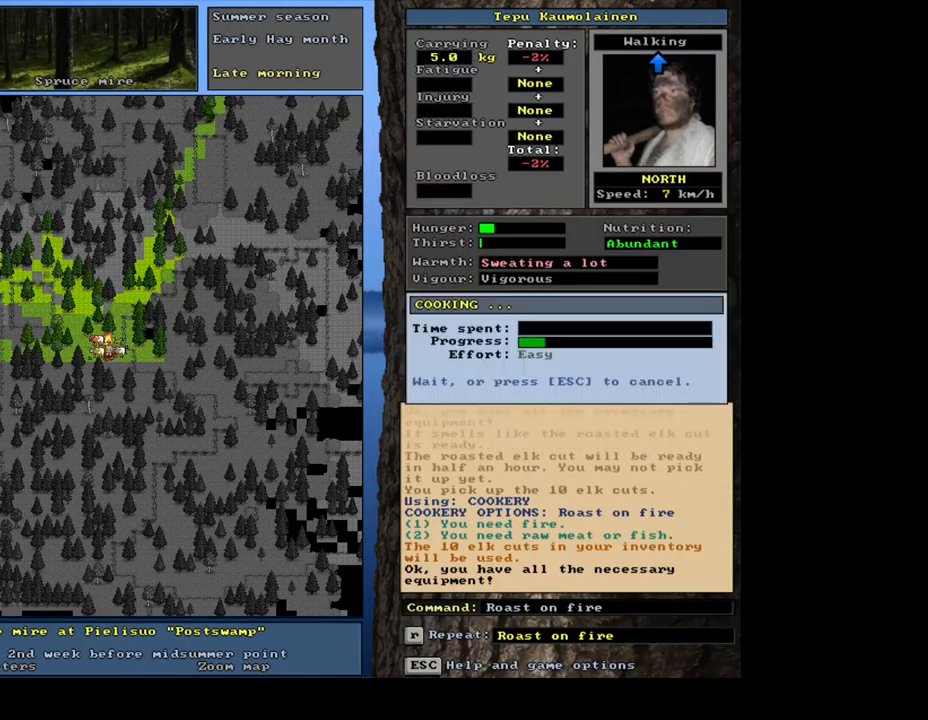
{"keys": [], "mouse": [], "events": []}
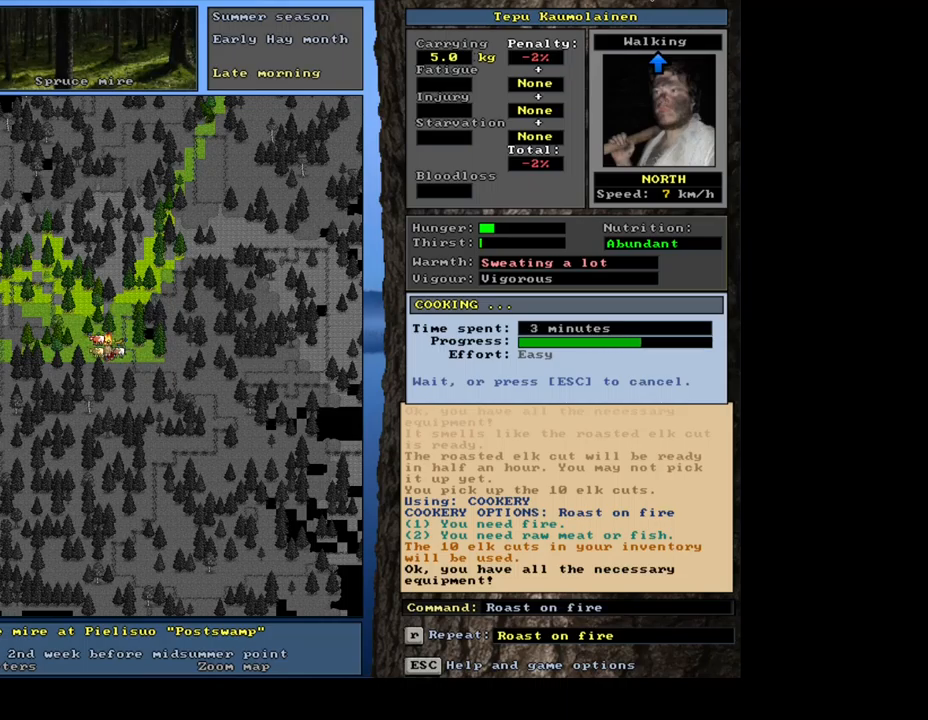
{"keys": [], "mouse": [], "events": []}
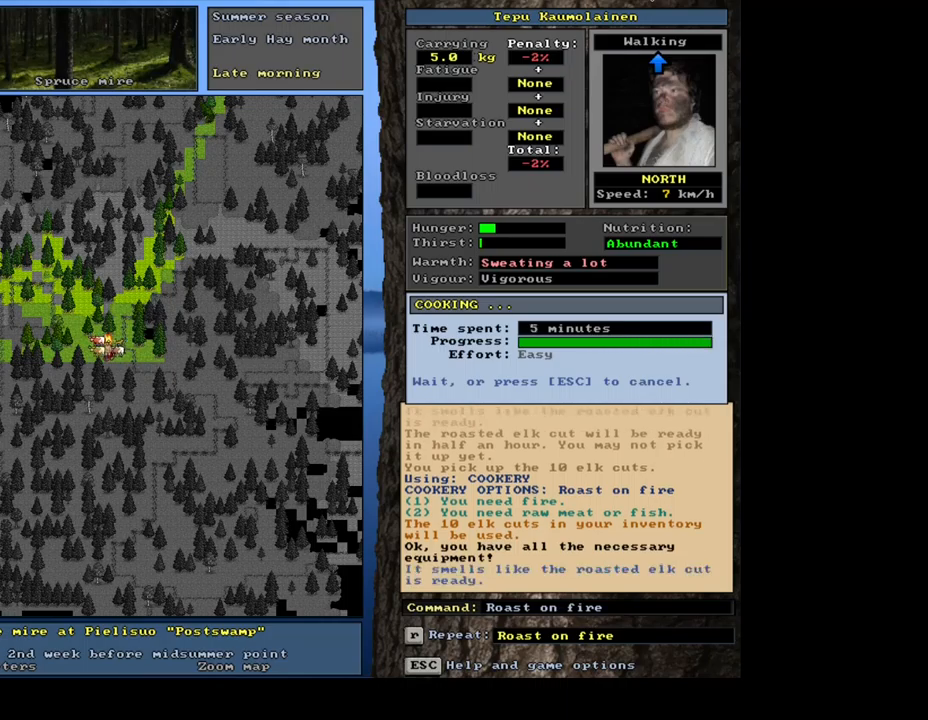
{"keys": ["g"], "mouse": [], "events": [[467, "g", "down"]]}
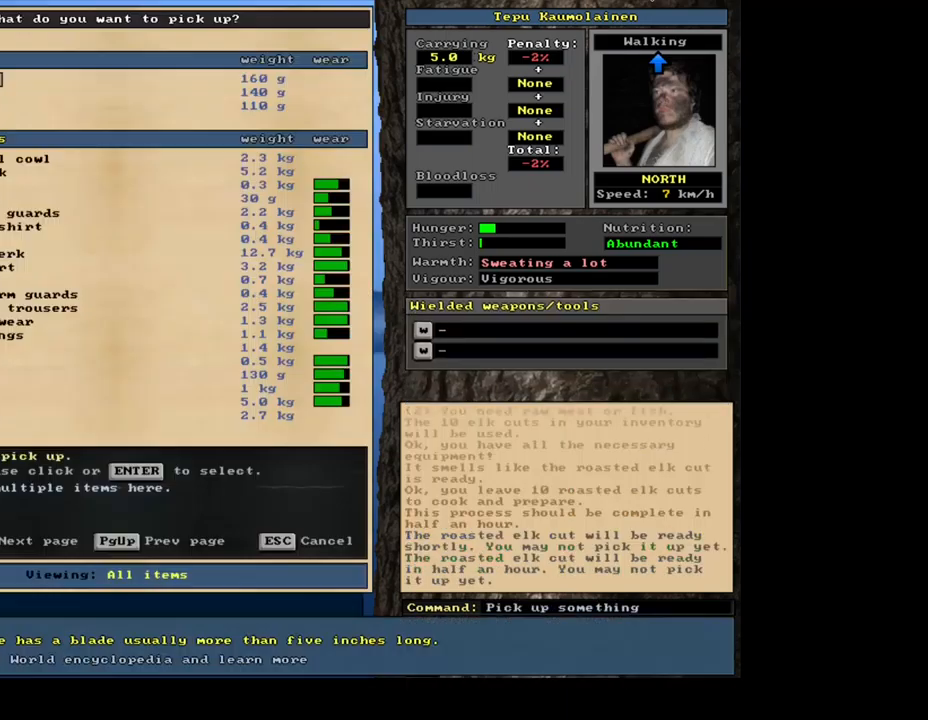
{"keys": [], "mouse": [], "events": [[67, "g", "up"], [117, "tab", "down"], [217, "f", "down"], [234, "tab", "up"], [300, "f", "up"]]}
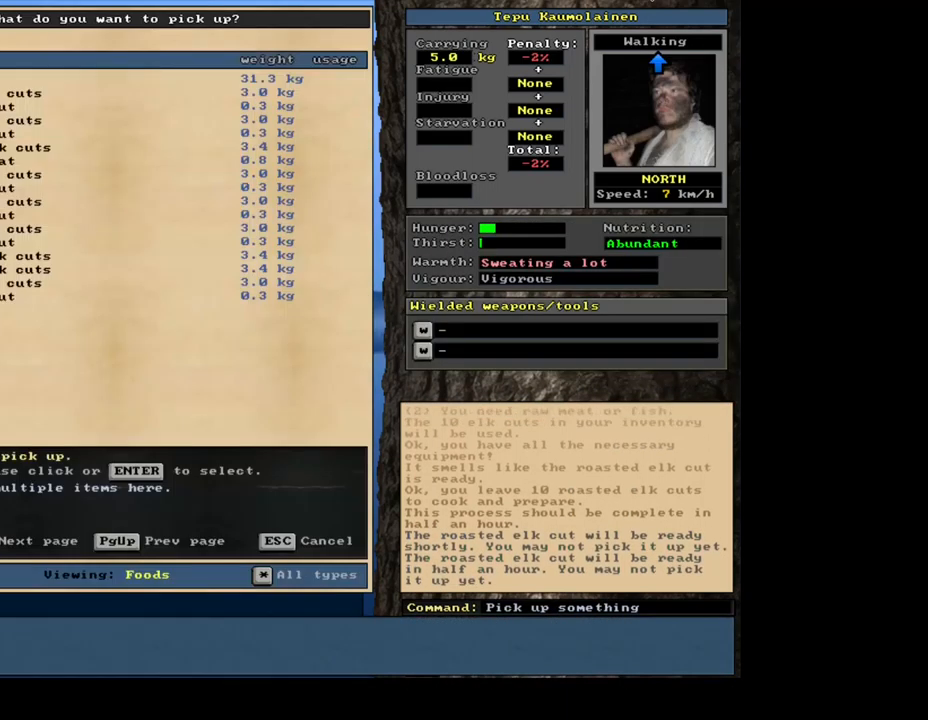
{"keys": ["1"], "mouse": [], "events": [[17, "return", "down"], [117, "return", "up"], [234, "space", "down"], [334, "space", "up"], [384, "1", "down"]]}
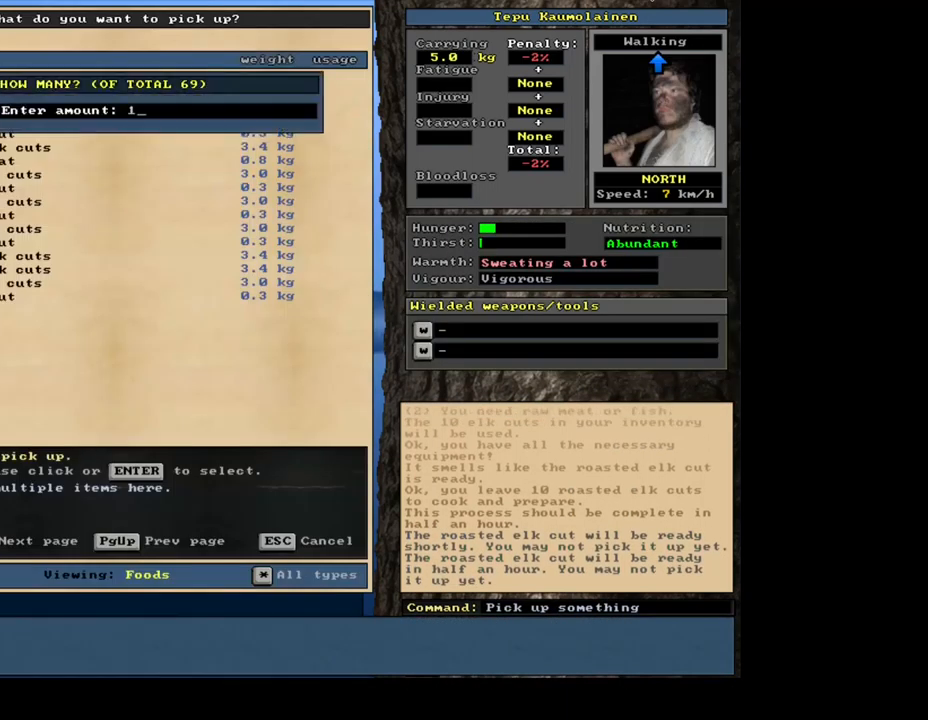
{"keys": [], "mouse": [], "events": [[17, "0", "down"], [17, "1", "up"], [117, "0", "up"], [250, "return", "down"], [367, "return", "up"], [400, "space", "down"], [484, "space", "up"]]}